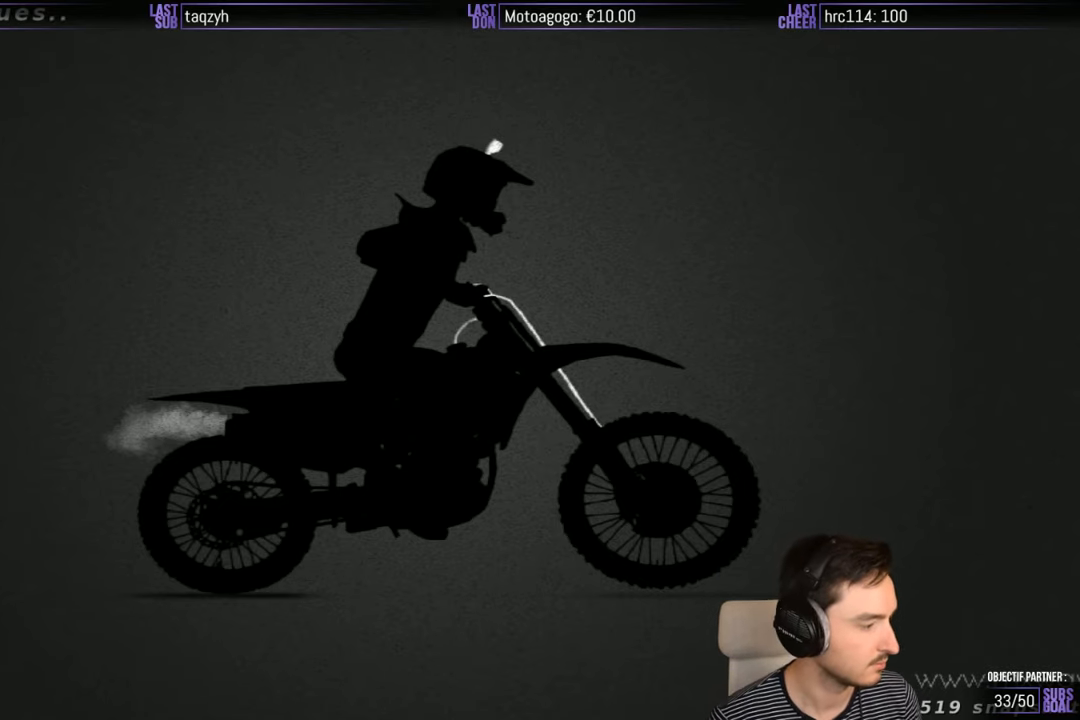
Gameplay with a controller (Xbox layout); each line is a JSON object with the inputs held at the frame after it. "events" lists button and stick changes between this image and that frame as [ms after this image, input, new state], when the widget could be followed in between. Not read: L1 L3 R3.
{"buttons": [], "left_stick": "center", "right_stick": "center", "events": []}
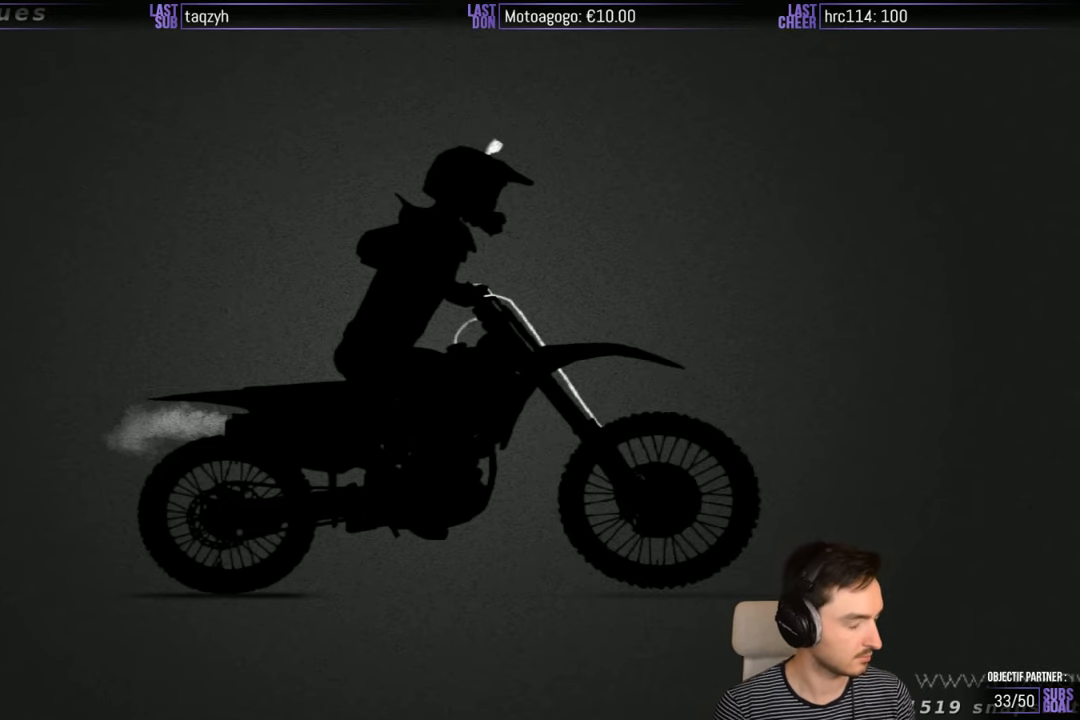
{"buttons": [], "left_stick": "center", "right_stick": "center", "events": []}
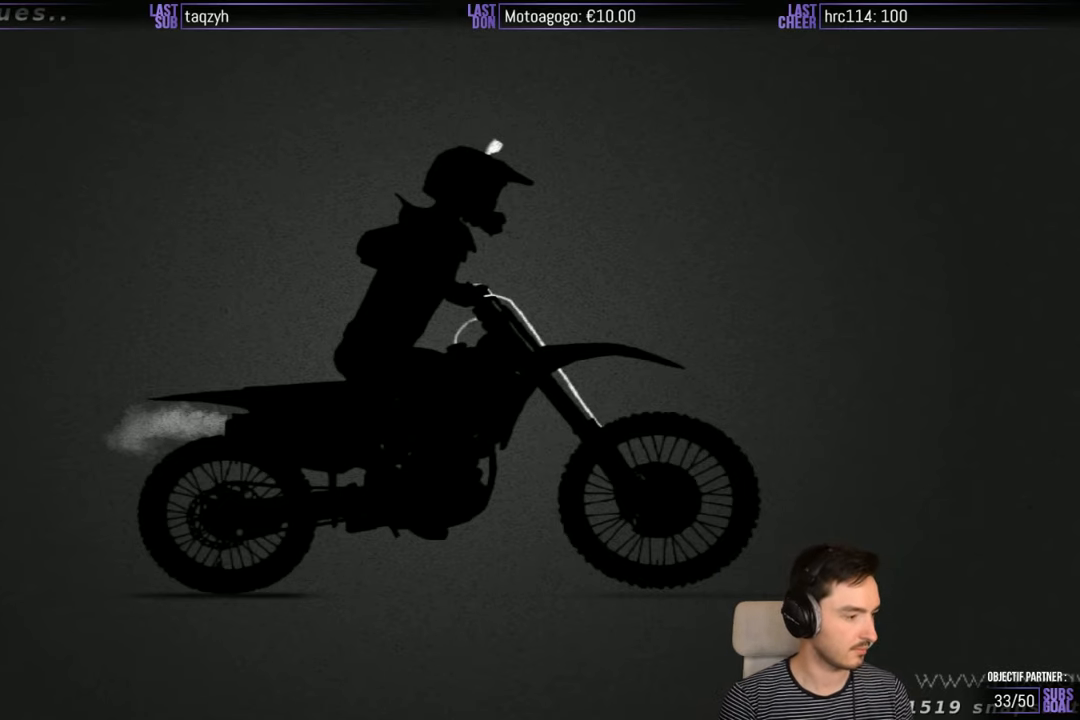
{"buttons": [], "left_stick": "center", "right_stick": "center", "events": [[183, "left_stick", "right"], [350, "left_stick", "center"]]}
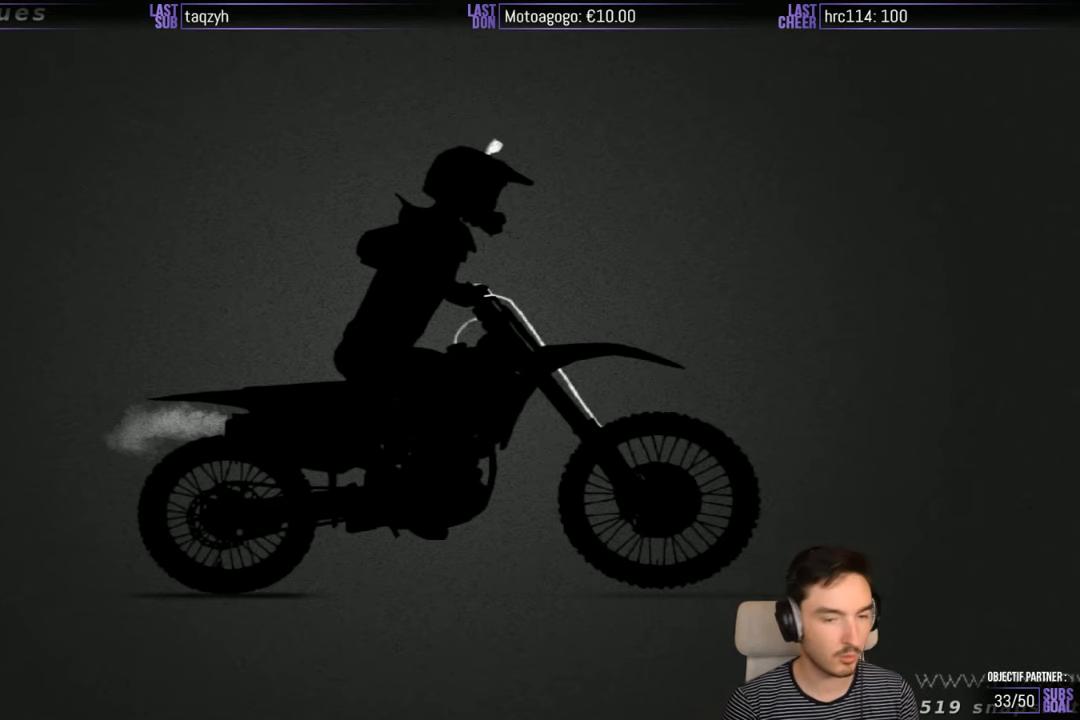
{"buttons": [], "left_stick": "center", "right_stick": "center", "events": [[100, "left_stick", "right"], [200, "left_stick", "center"]]}